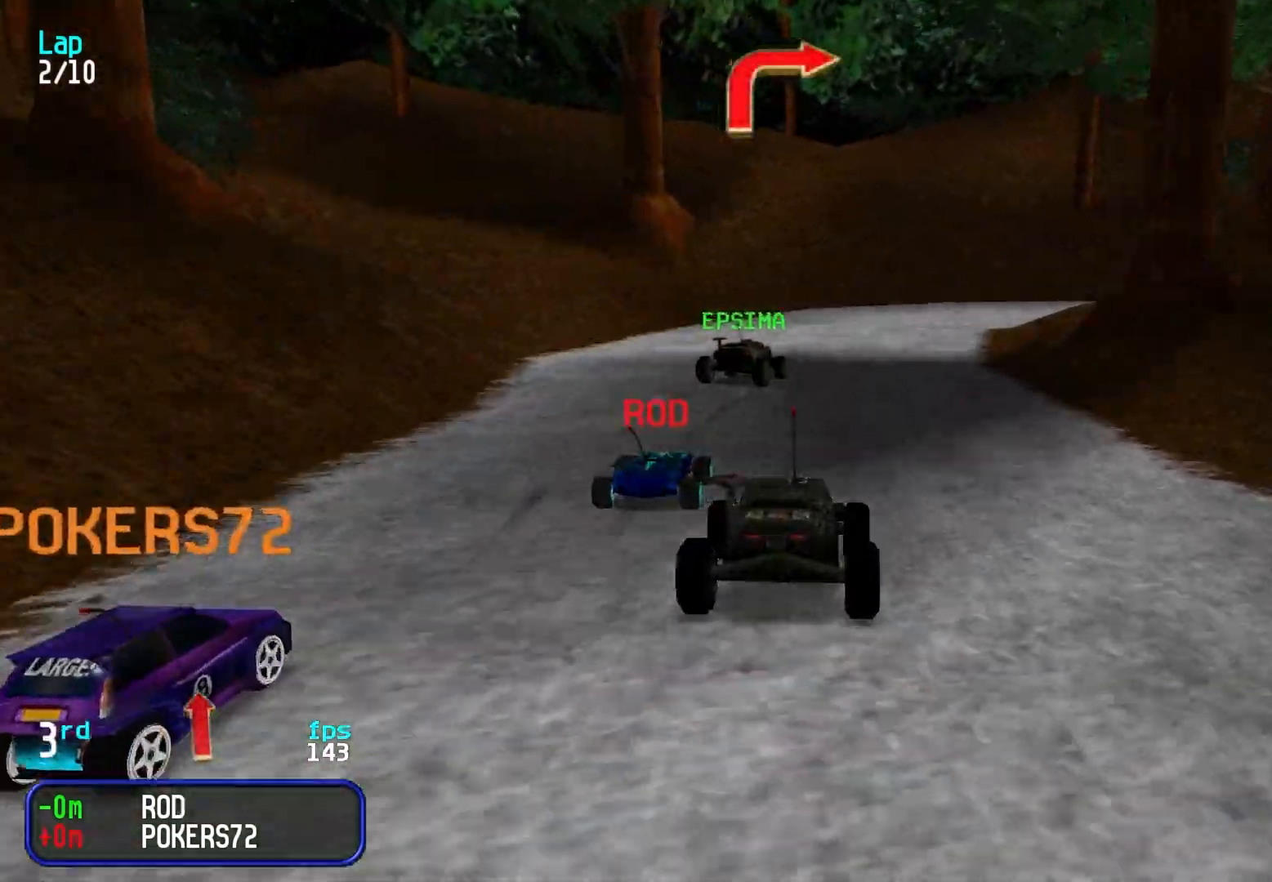
Gameplay with keyboard; each line is a JSON object with the keys held at the frame after it. "events" lists presses ("down") and releases ("up") of "down", "left", "right" and "up" between this image and that frame as [ms after this image, input, new state], when the widget could be followed in between. No other keys are recorded. Mouse input is not recorded.
{"keys": ["right", "up"], "events": [[117, "right", "down"], [200, "right", "up"], [250, "right", "down"], [400, "right", "up"], [433, "right", "down"]]}
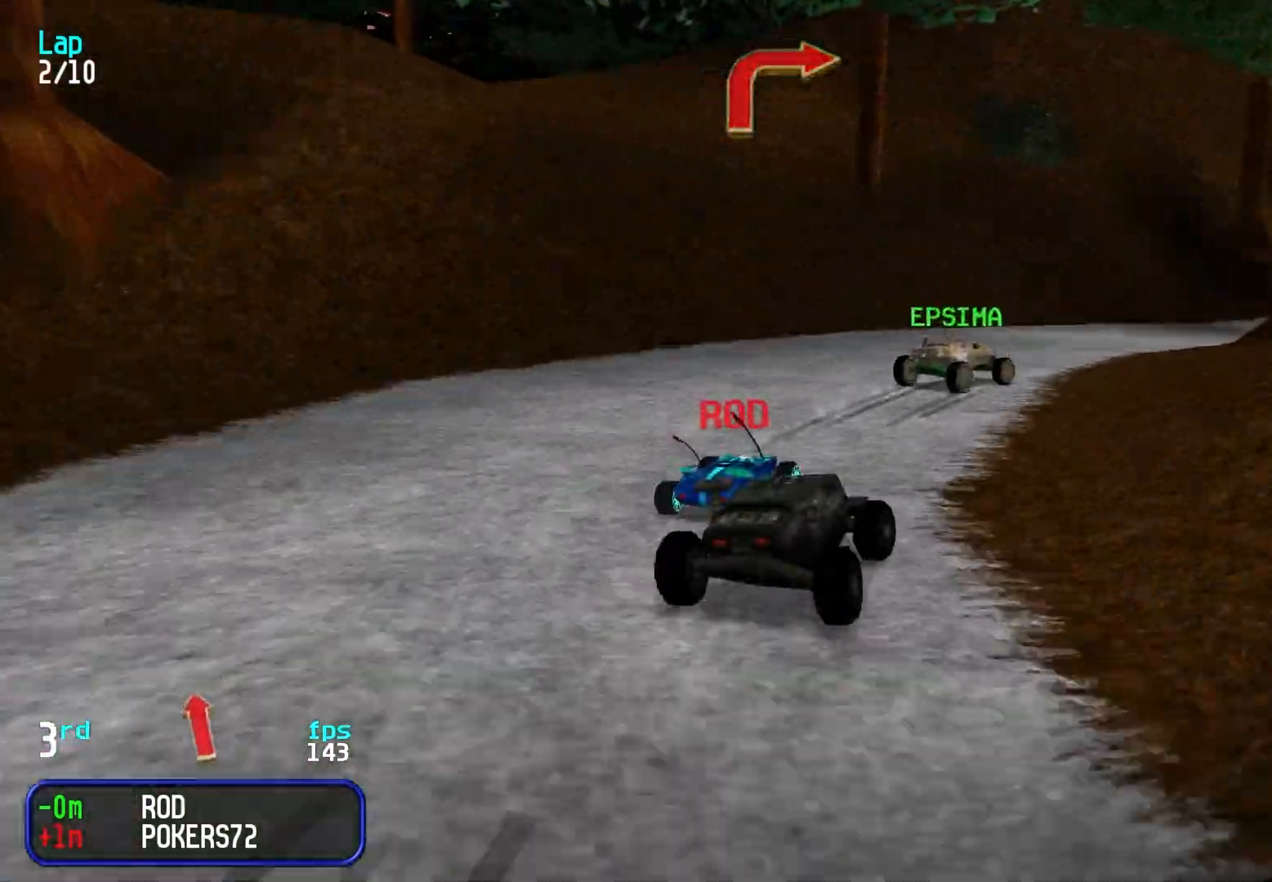
{"keys": ["up"], "events": [[83, "right", "up"], [183, "right", "down"], [267, "right", "up"], [317, "right", "down"], [400, "right", "up"]]}
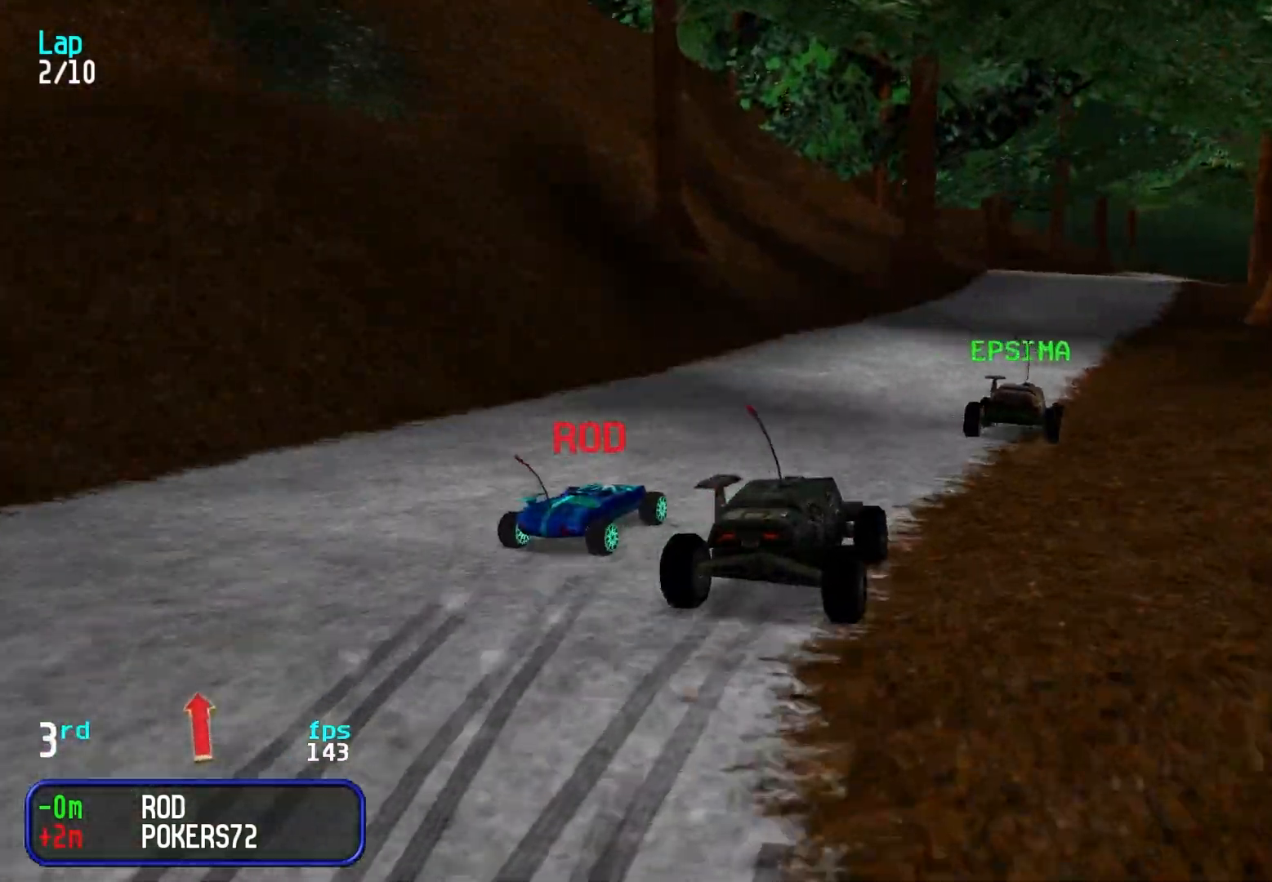
{"keys": ["up"], "events": [[50, "right", "down"], [100, "right", "up"], [183, "right", "down"], [283, "right", "up"]]}
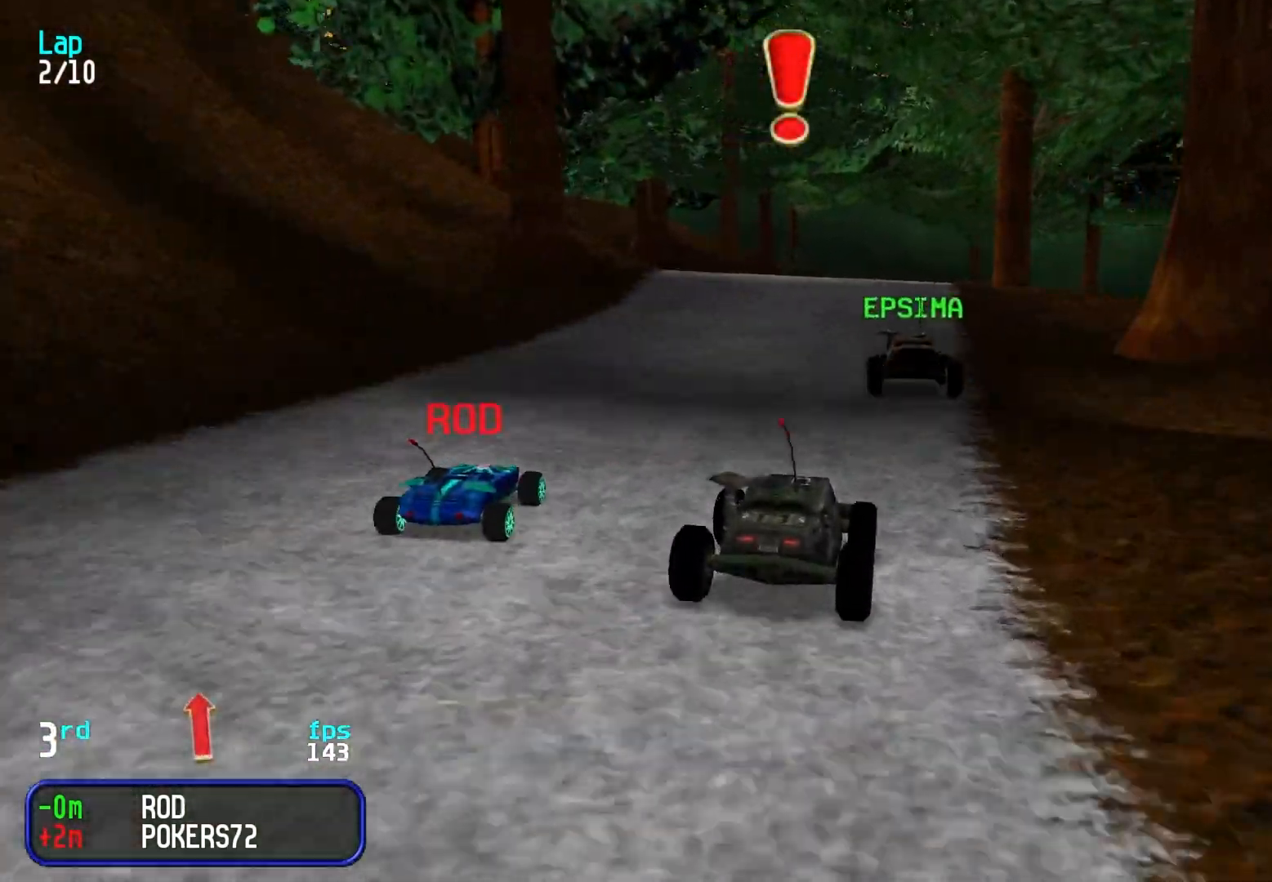
{"keys": ["up"], "events": [[117, "left", "down"], [150, "left", "up"], [250, "left", "down"], [300, "left", "up"]]}
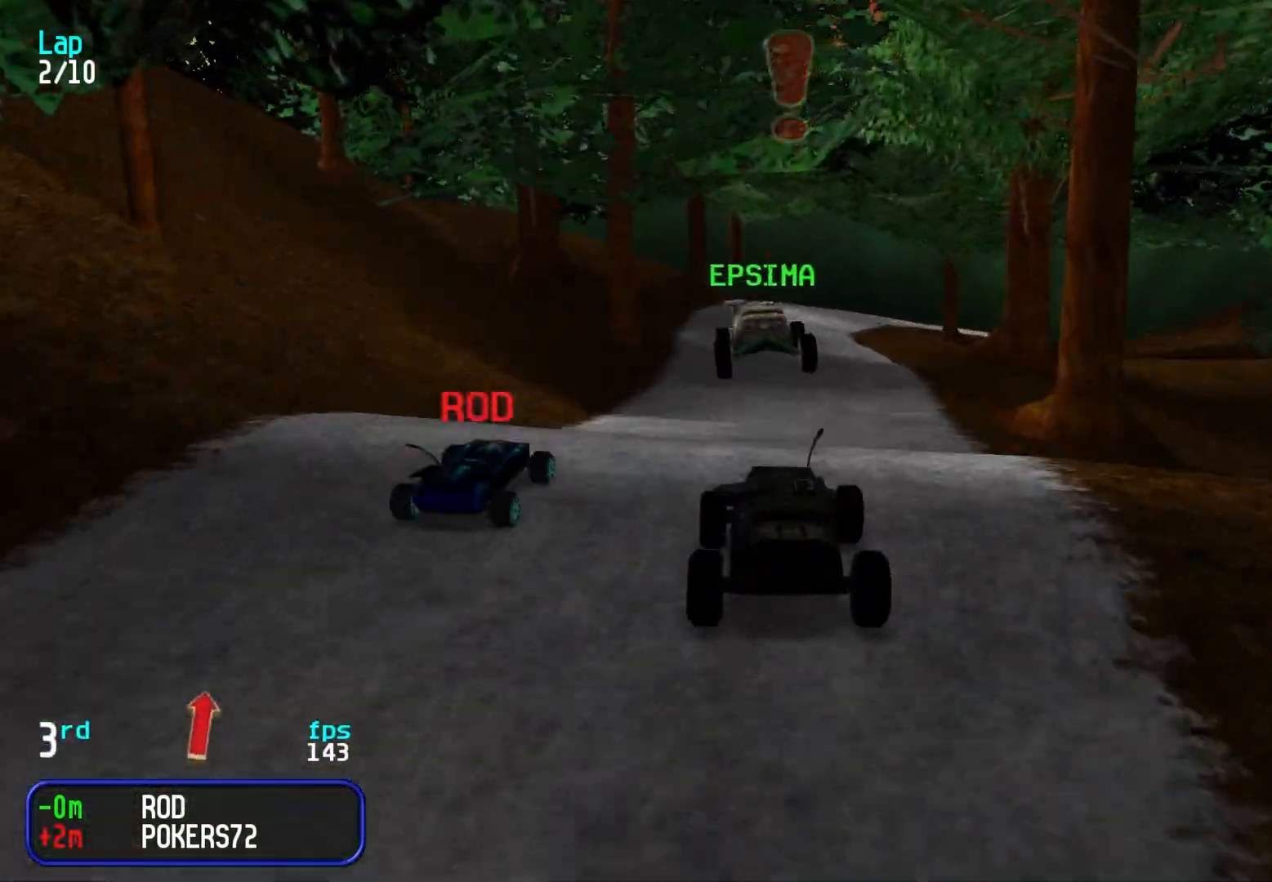
{"keys": ["up"], "events": []}
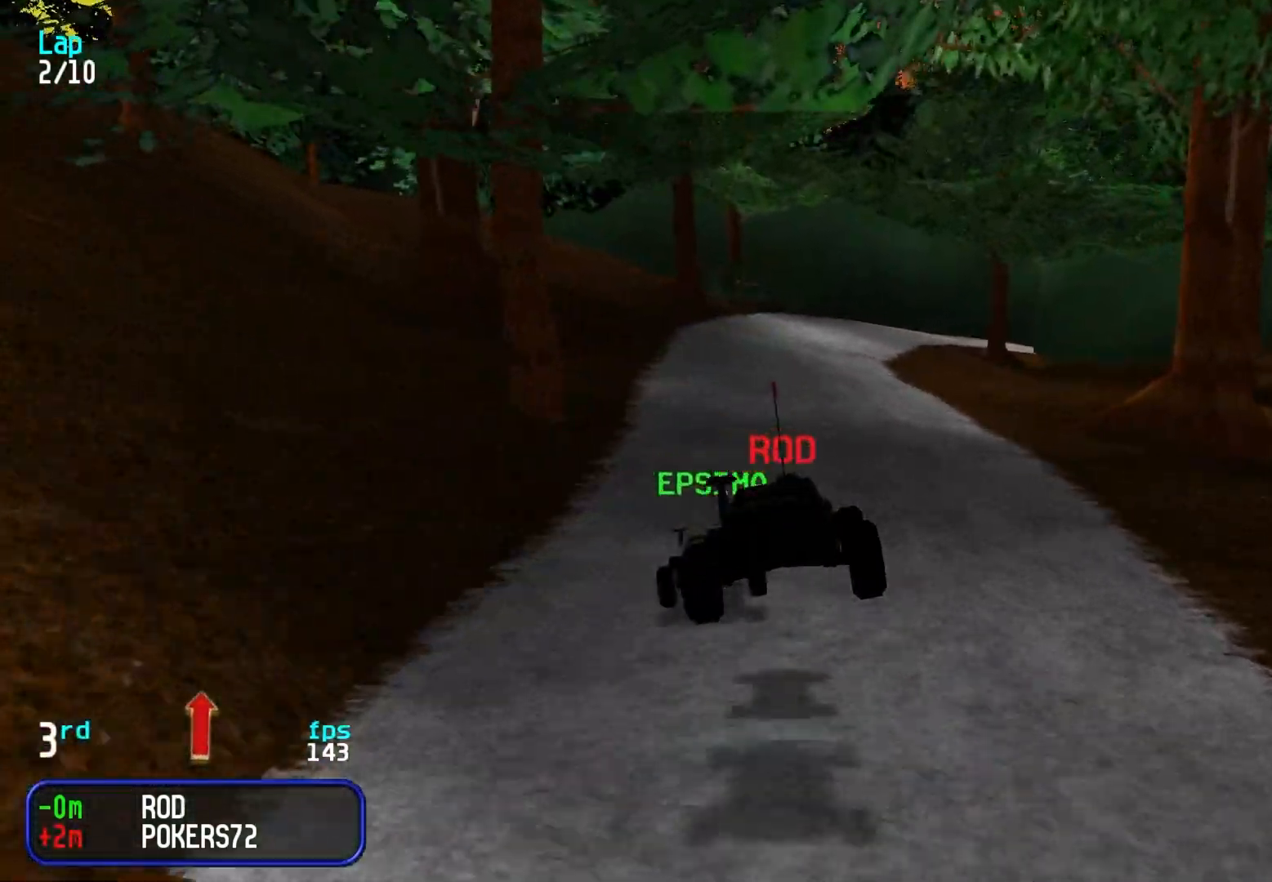
{"keys": ["right", "up"], "events": [[467, "right", "down"]]}
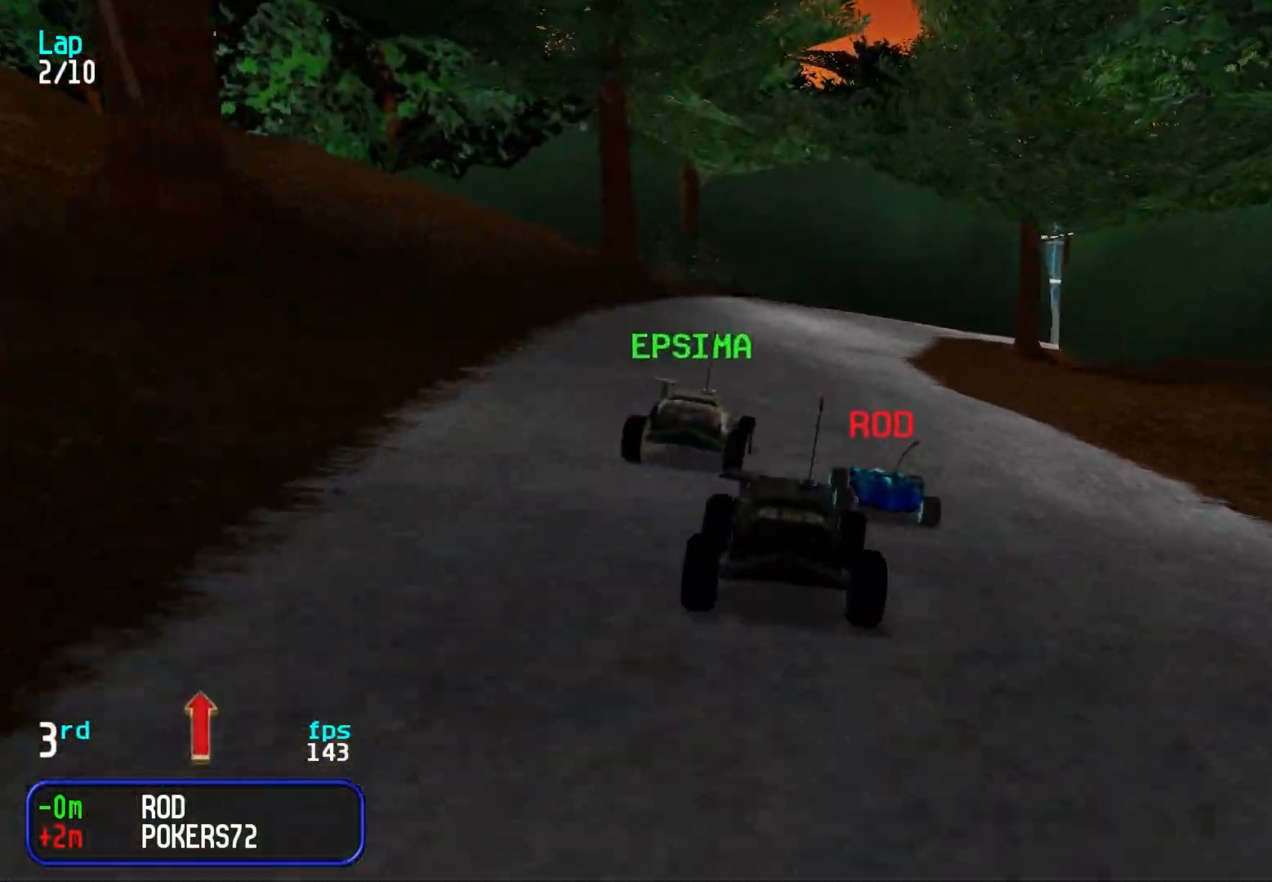
{"keys": ["up"], "events": [[17, "right", "up"]]}
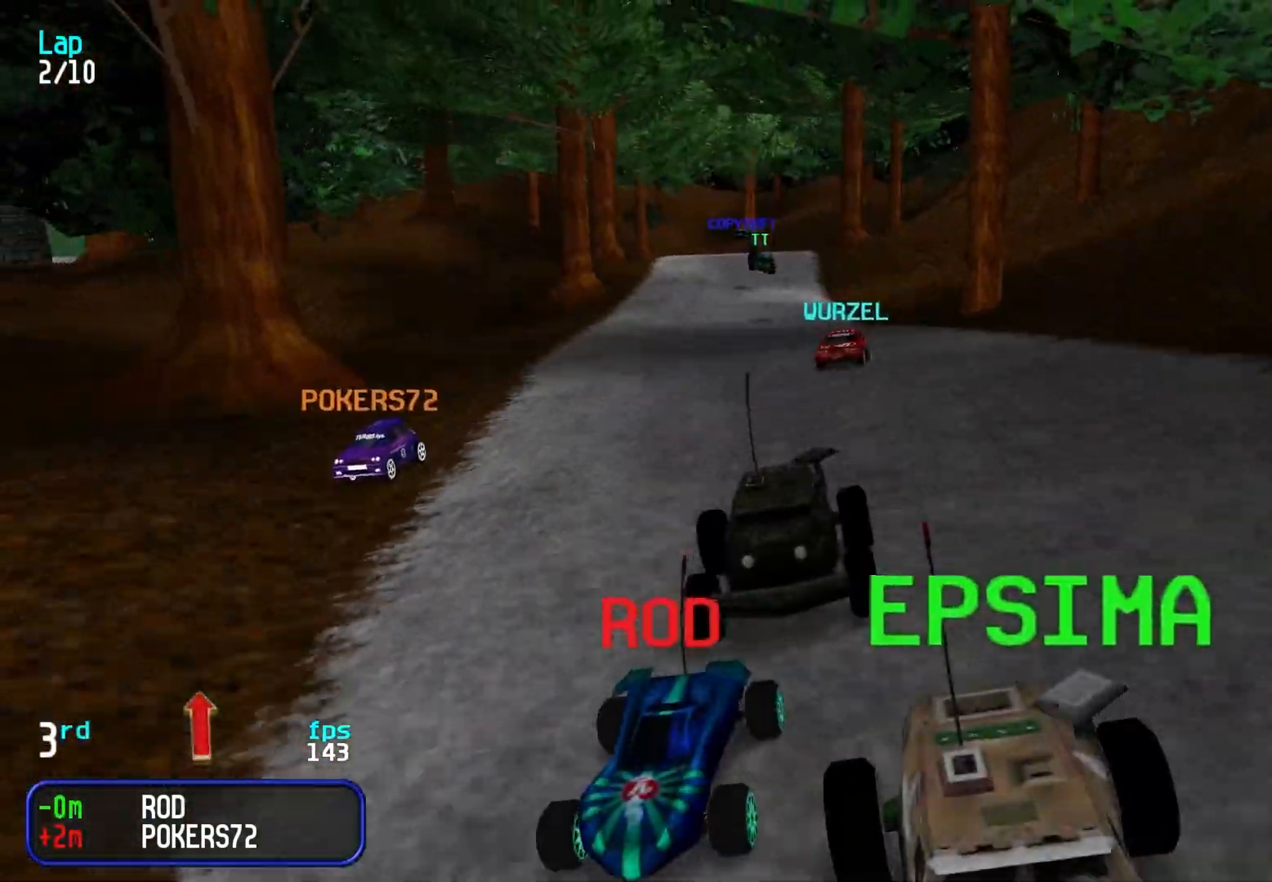
{"keys": ["right", "up"], "events": [[267, "right", "down"], [350, "right", "up"], [500, "right", "down"]]}
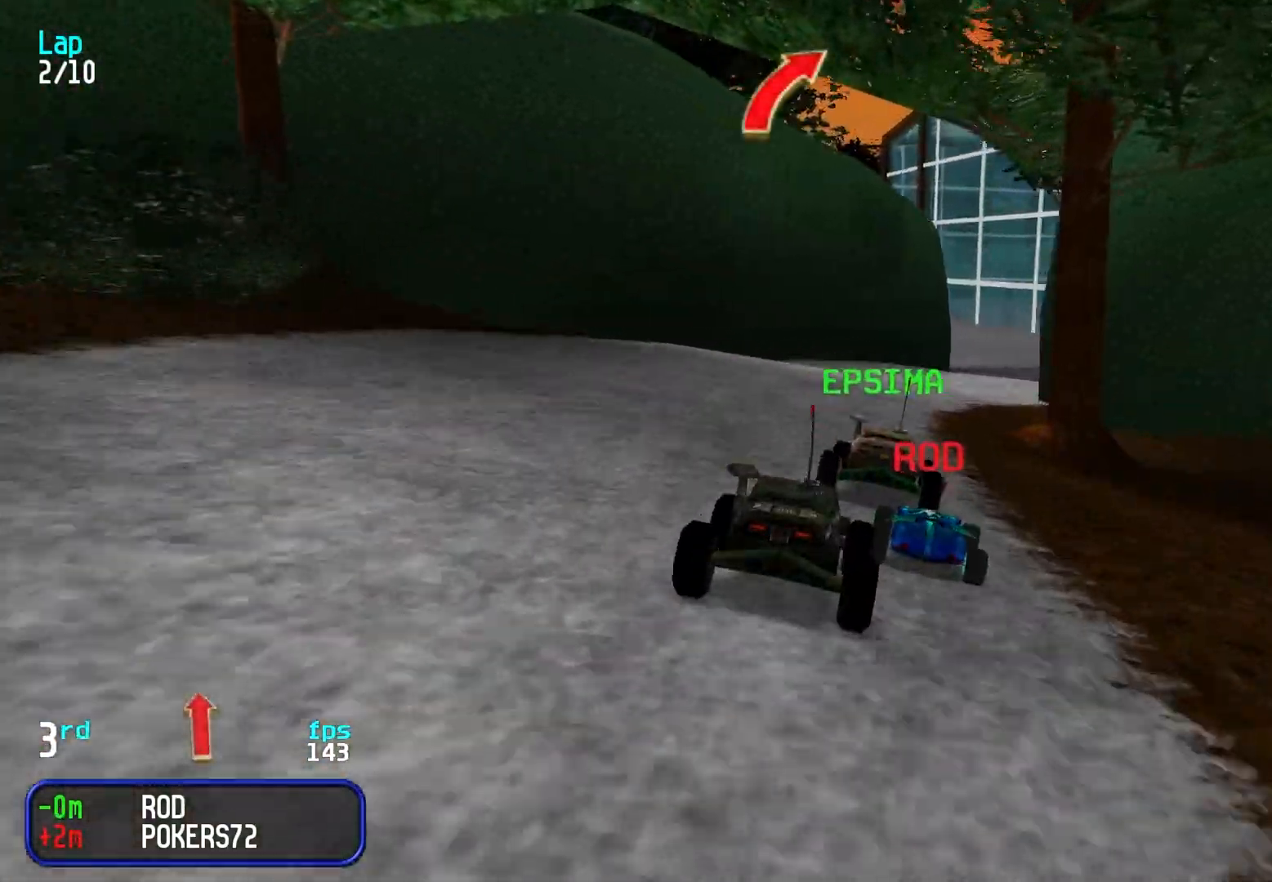
{"keys": ["up"], "events": [[50, "right", "up"]]}
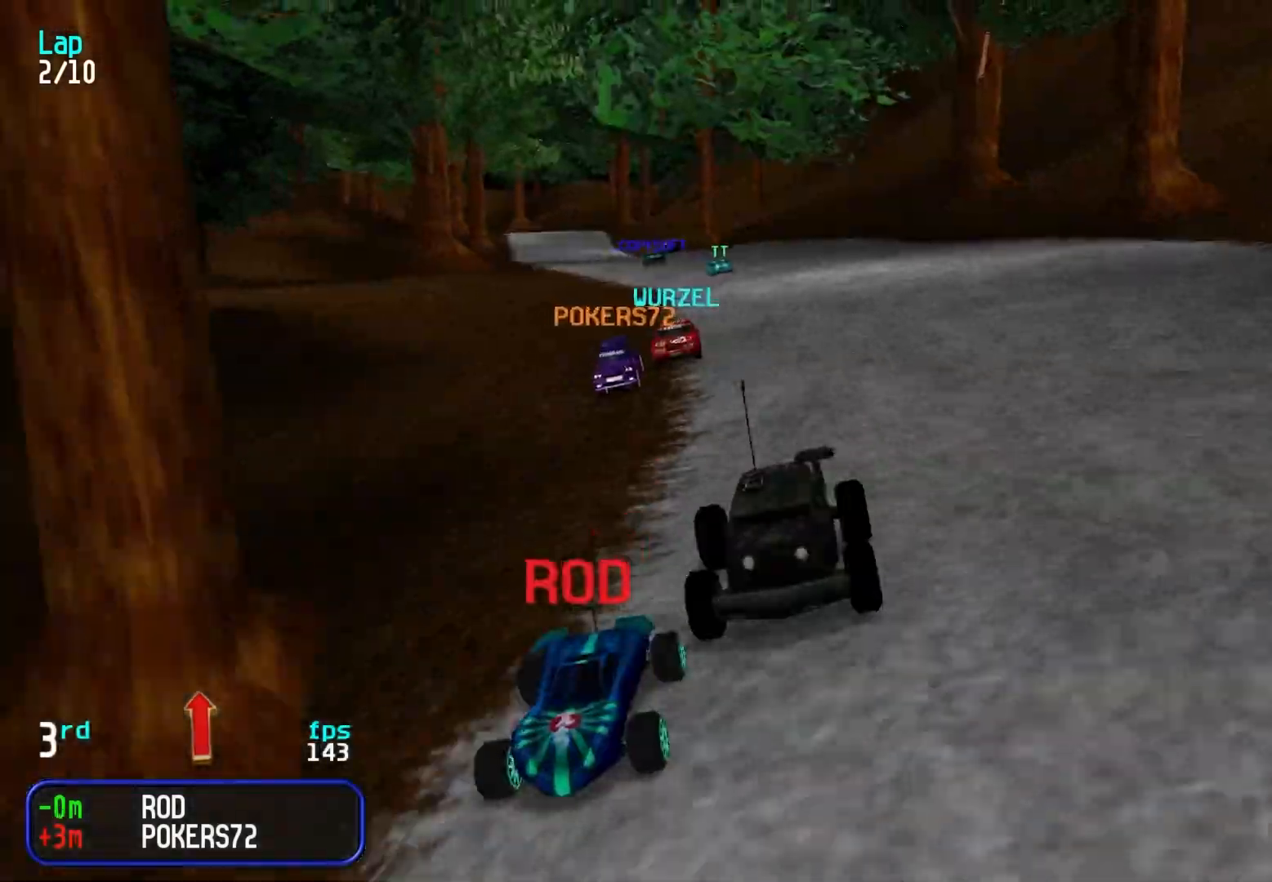
{"keys": ["right", "up"], "events": [[150, "right", "down"], [200, "right", "up"], [350, "right", "down"], [383, "right", "up"], [483, "right", "down"]]}
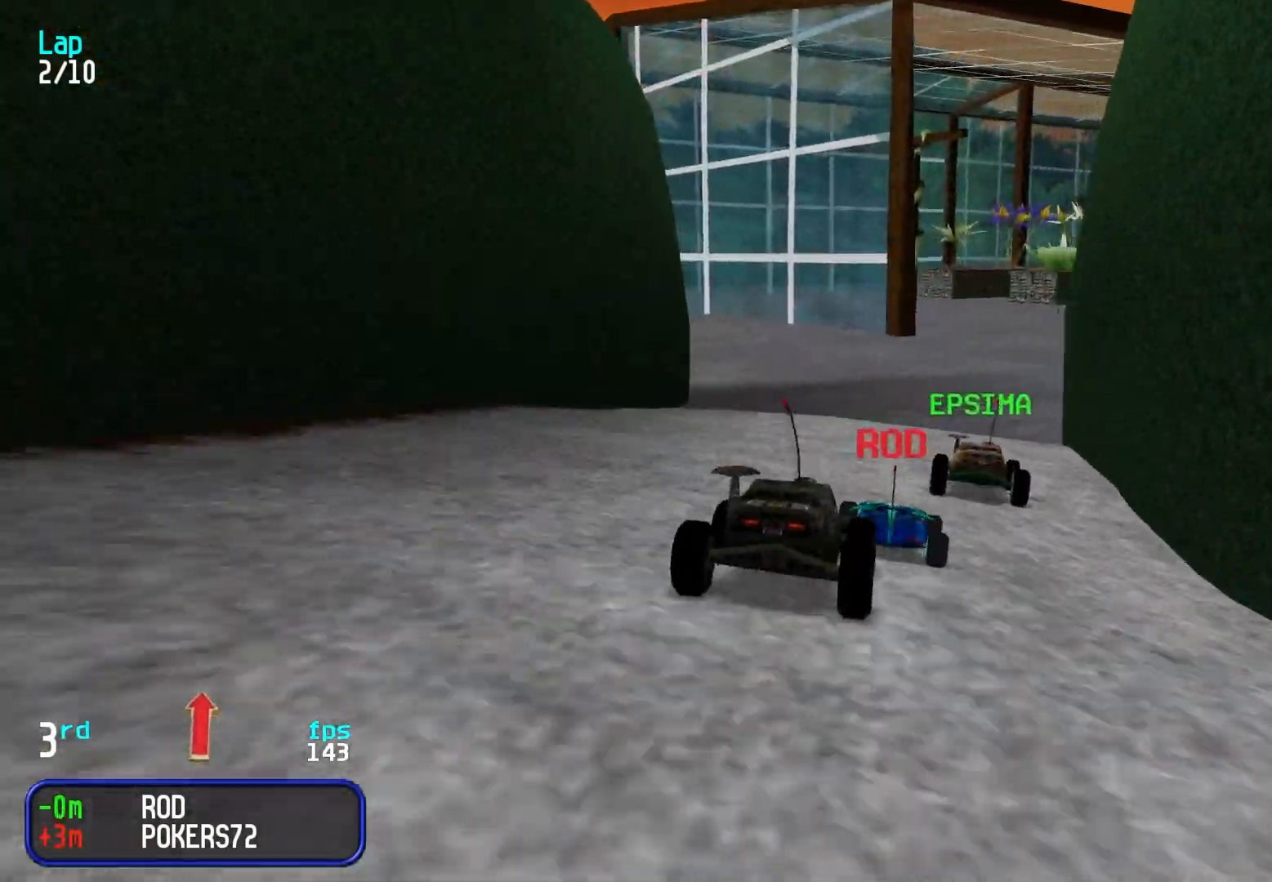
{"keys": ["up"], "events": [[33, "right", "up"]]}
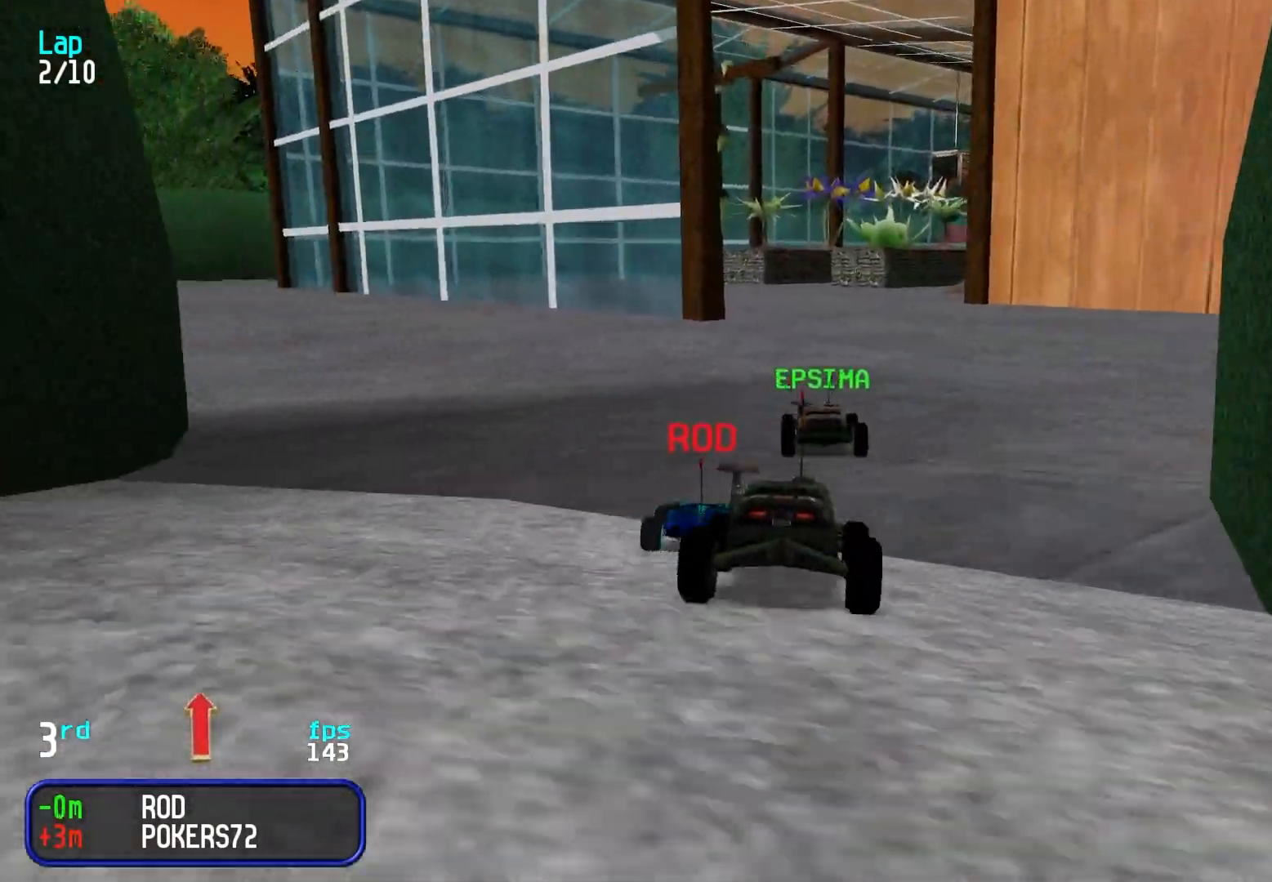
{"keys": ["up"], "events": []}
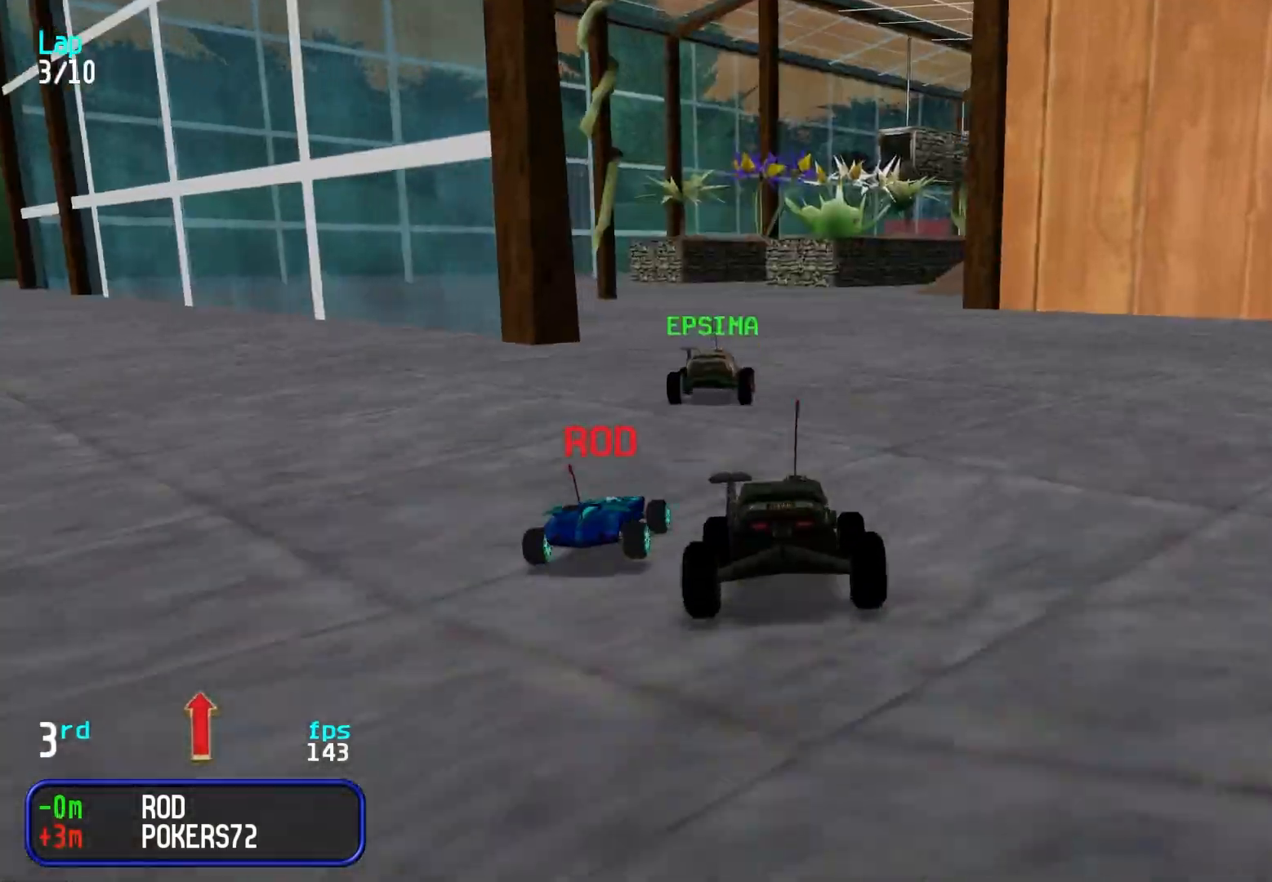
{"keys": ["up"], "events": [[300, "right", "down"], [350, "right", "up"]]}
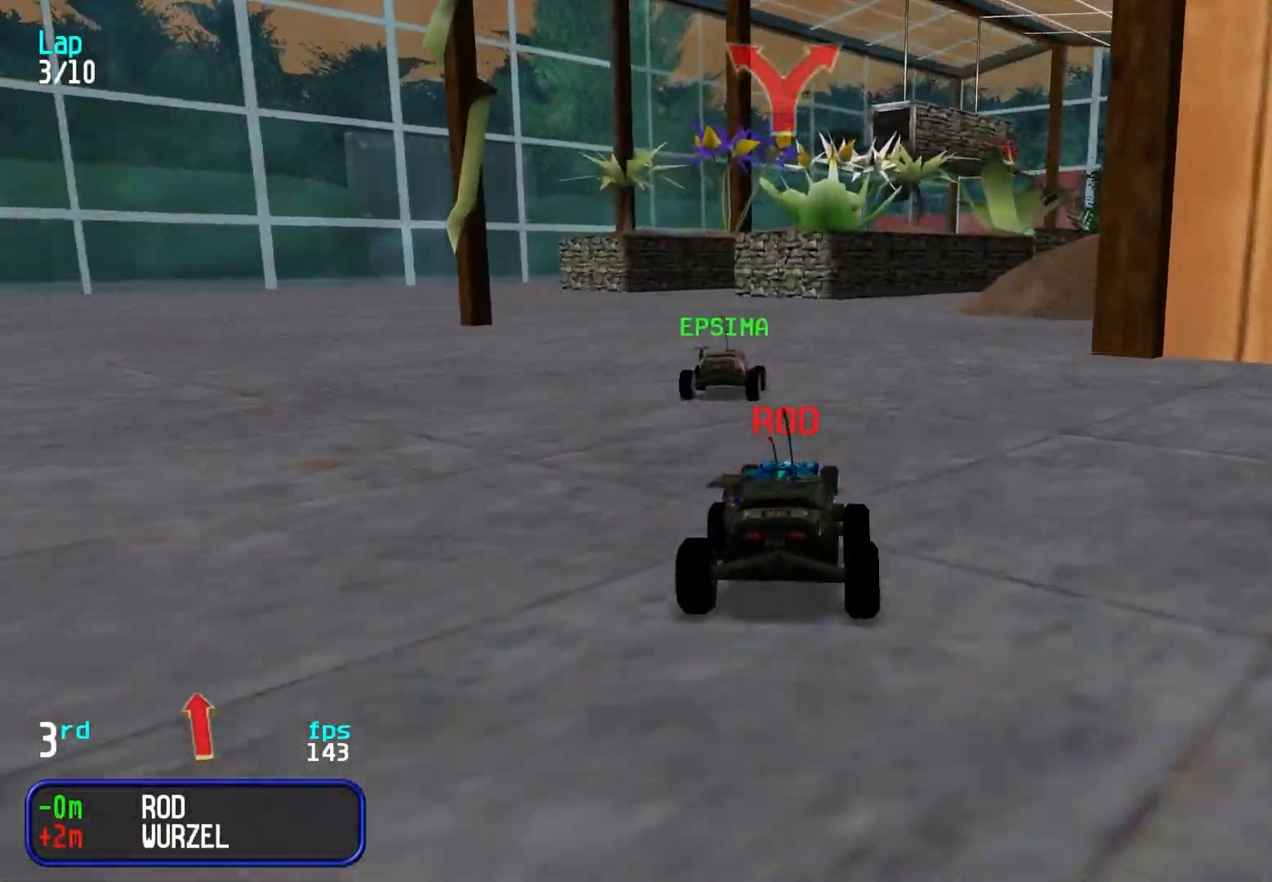
{"keys": ["up"], "events": [[367, "right", "down"], [417, "right", "up"]]}
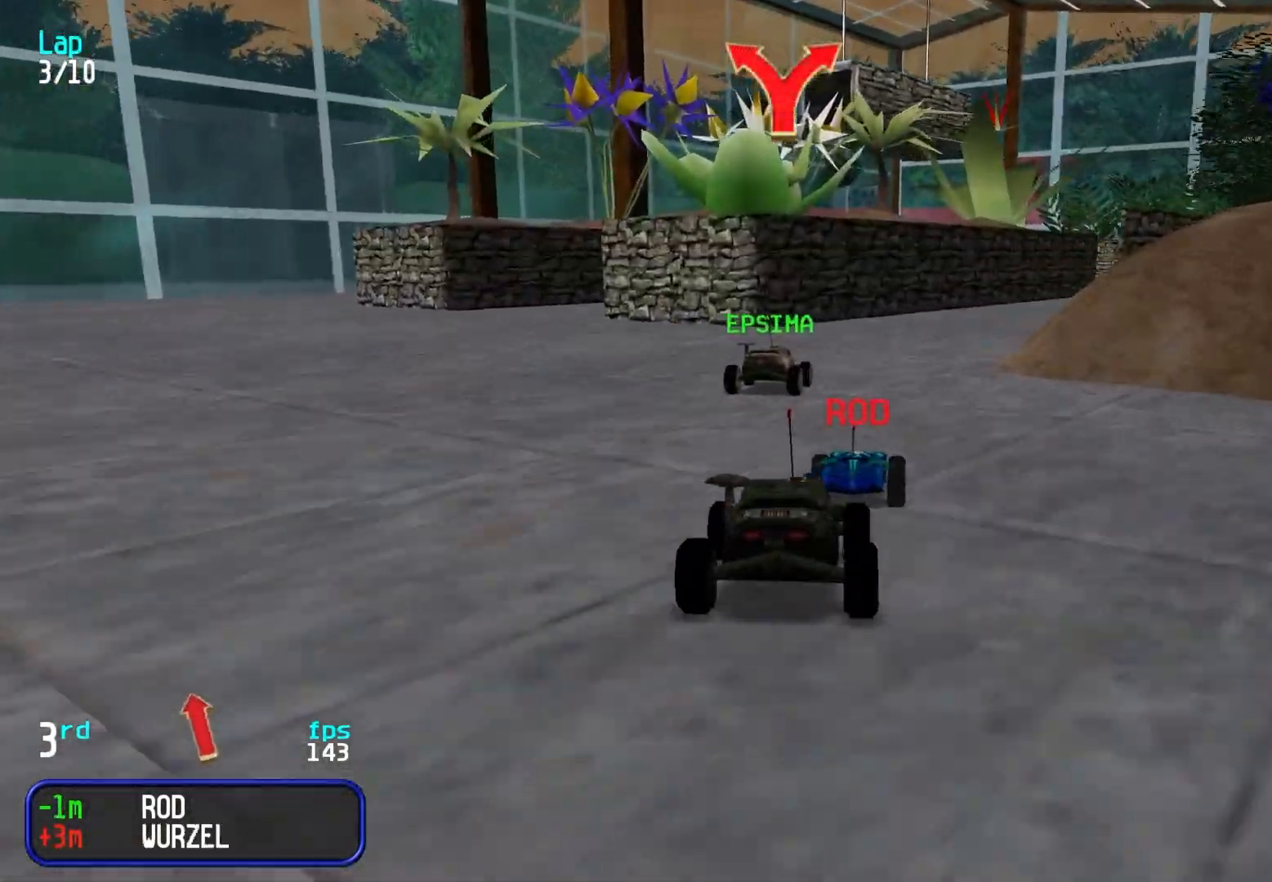
{"keys": ["up"], "events": [[417, "right", "down"], [467, "right", "up"]]}
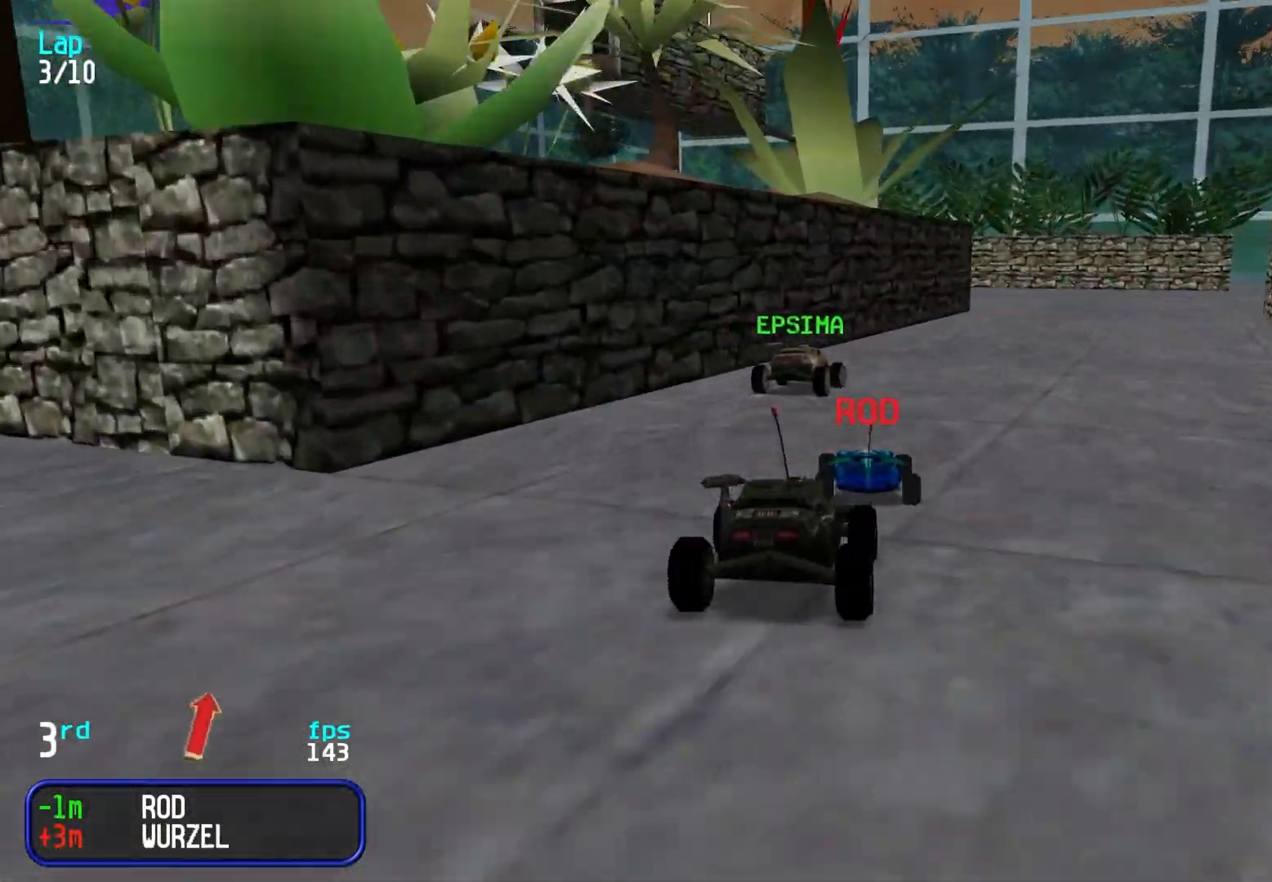
{"keys": ["right", "up"], "events": [[50, "right", "down"], [117, "right", "up"], [283, "right", "down"], [333, "right", "up"], [483, "right", "down"]]}
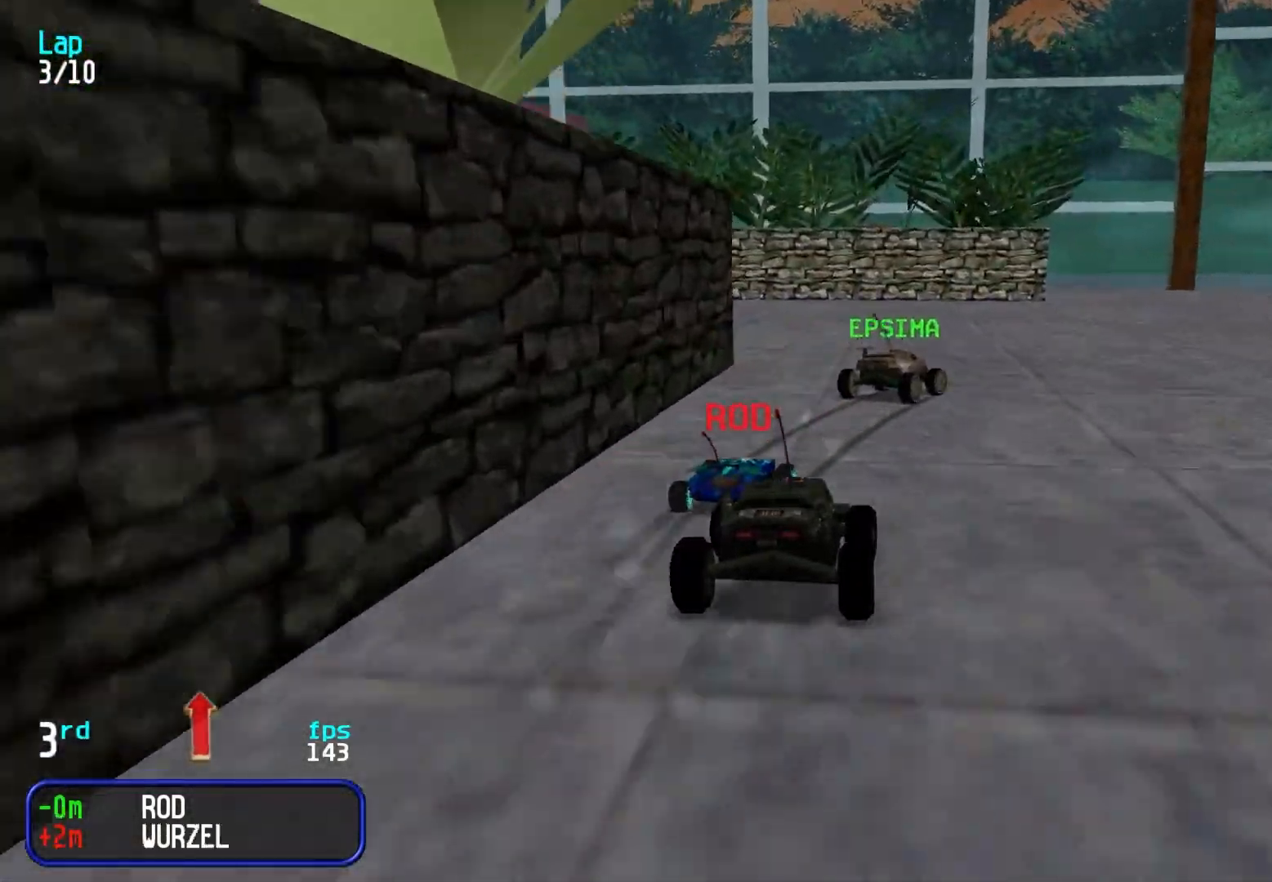
{"keys": ["right"], "events": [[33, "right", "up"], [83, "right", "down"], [167, "up", "up"], [417, "up", "down"], [450, "up", "up"]]}
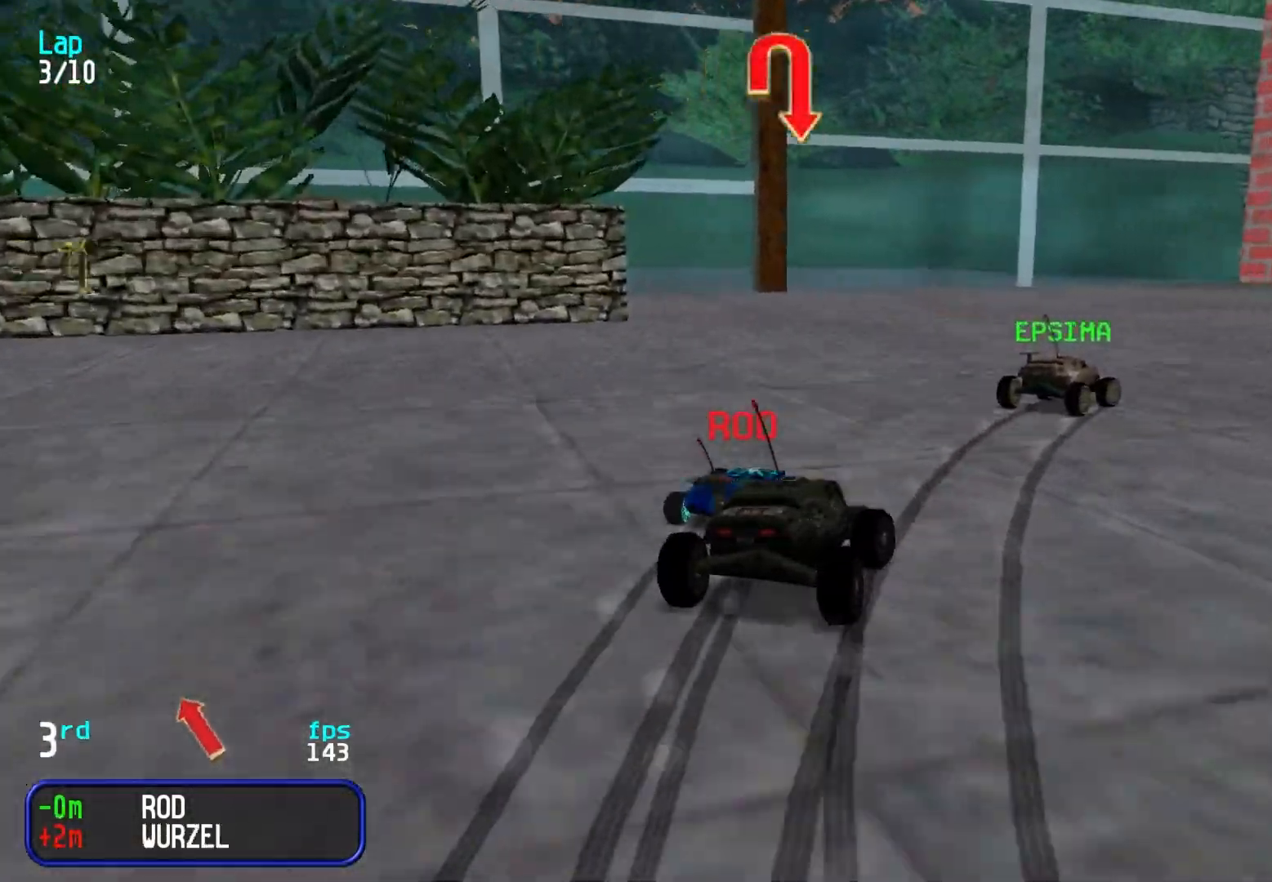
{"keys": ["right", "up"], "events": [[50, "up", "down"], [100, "up", "up"], [183, "up", "down"], [233, "right", "up"], [333, "right", "down"]]}
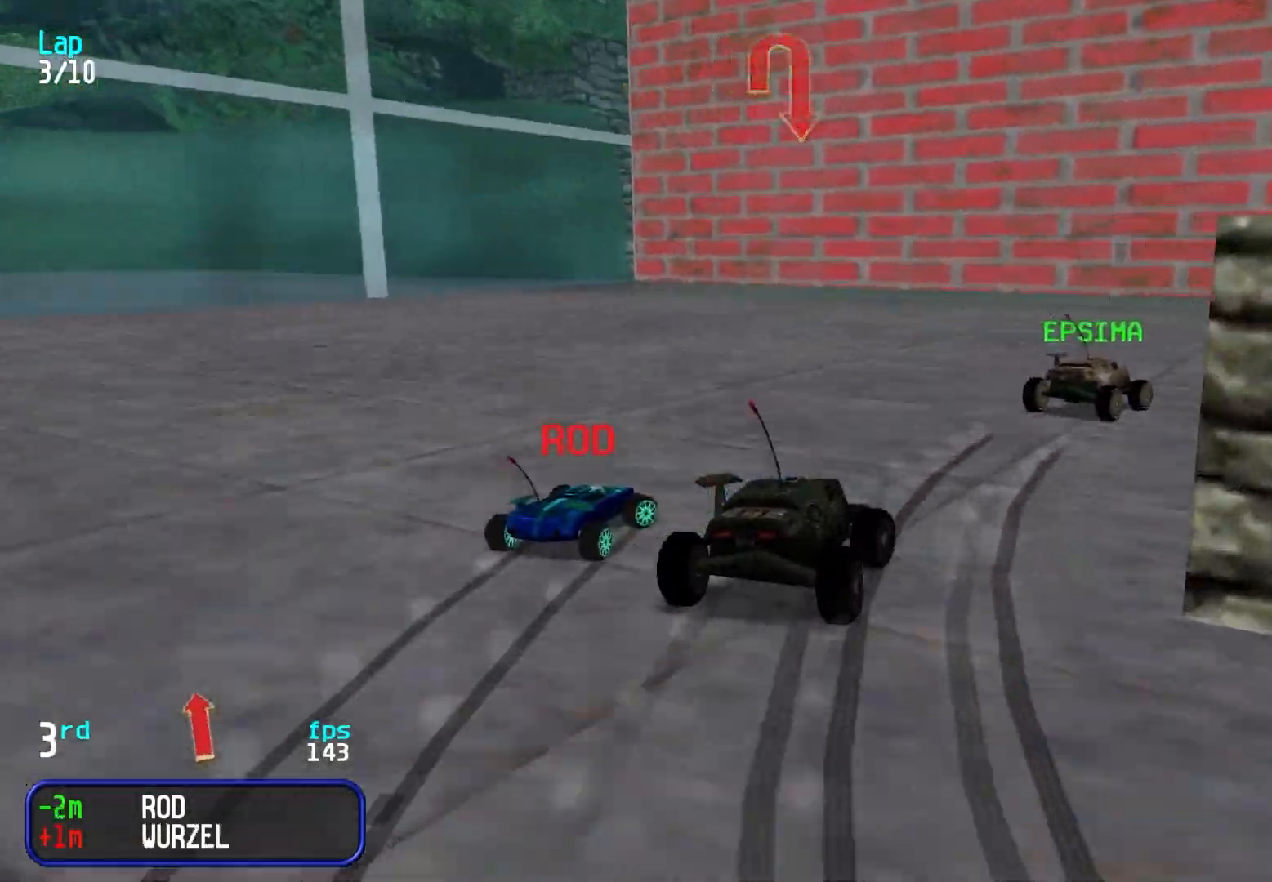
{"keys": ["right", "up"], "events": [[117, "right", "up"], [167, "right", "down"], [383, "right", "up"], [433, "right", "down"]]}
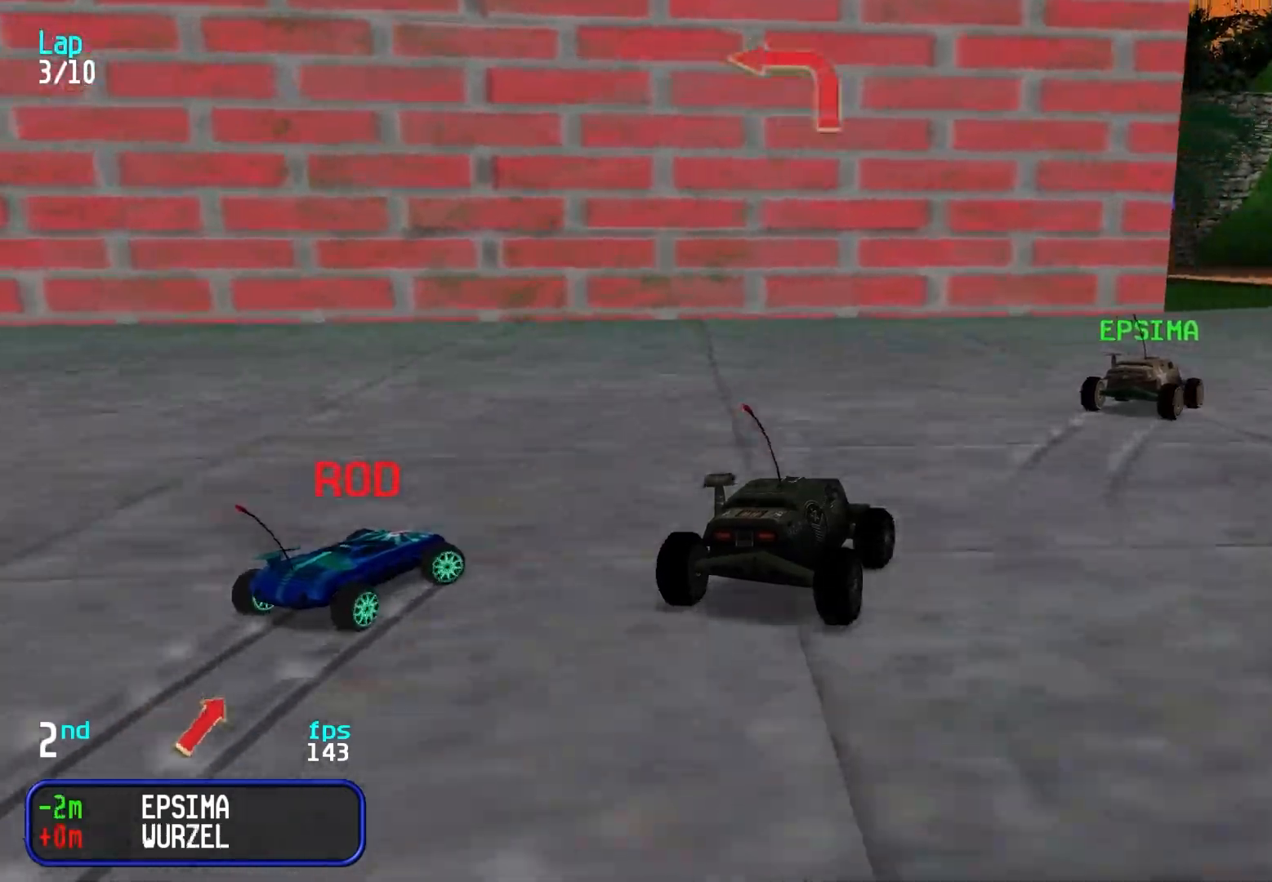
{"keys": ["up"], "events": [[83, "right", "up"], [167, "right", "down"], [217, "right", "up"], [317, "right", "down"], [417, "right", "up"]]}
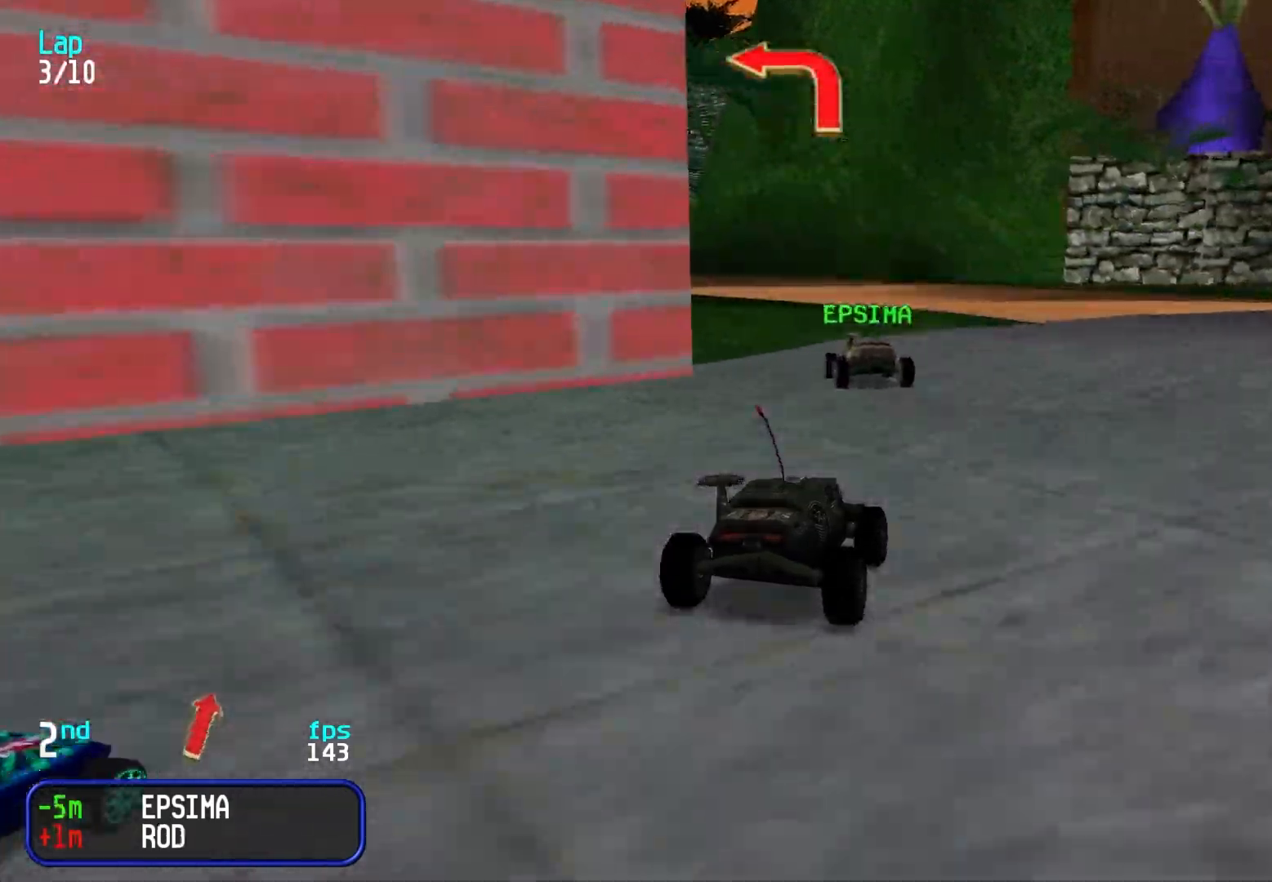
{"keys": ["up"], "events": [[83, "left", "down"], [183, "left", "up"], [233, "left", "down"], [333, "left", "up"], [433, "left", "down"], [467, "left", "up"]]}
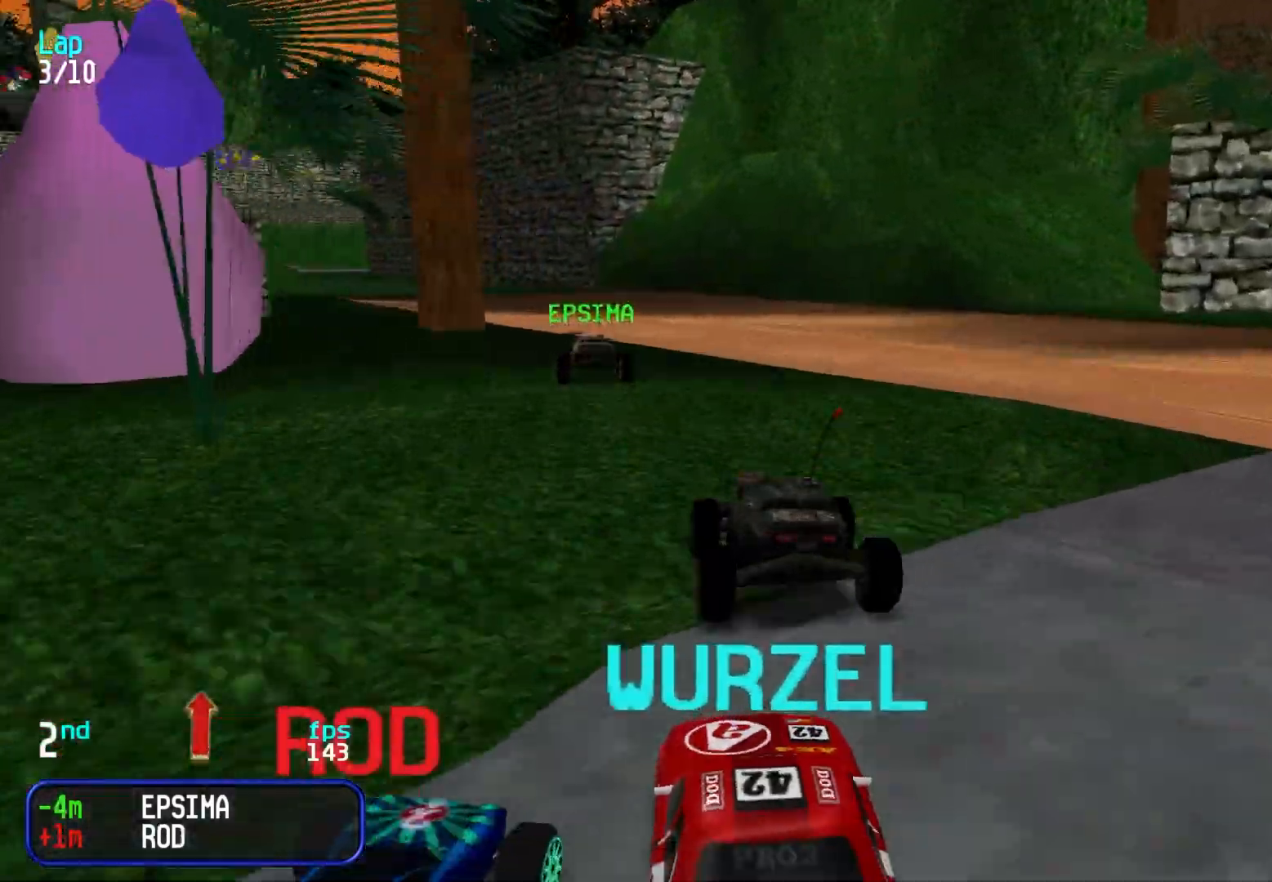
{"keys": ["up"], "events": [[200, "left", "down"], [250, "left", "up"], [433, "left", "down"], [483, "left", "up"]]}
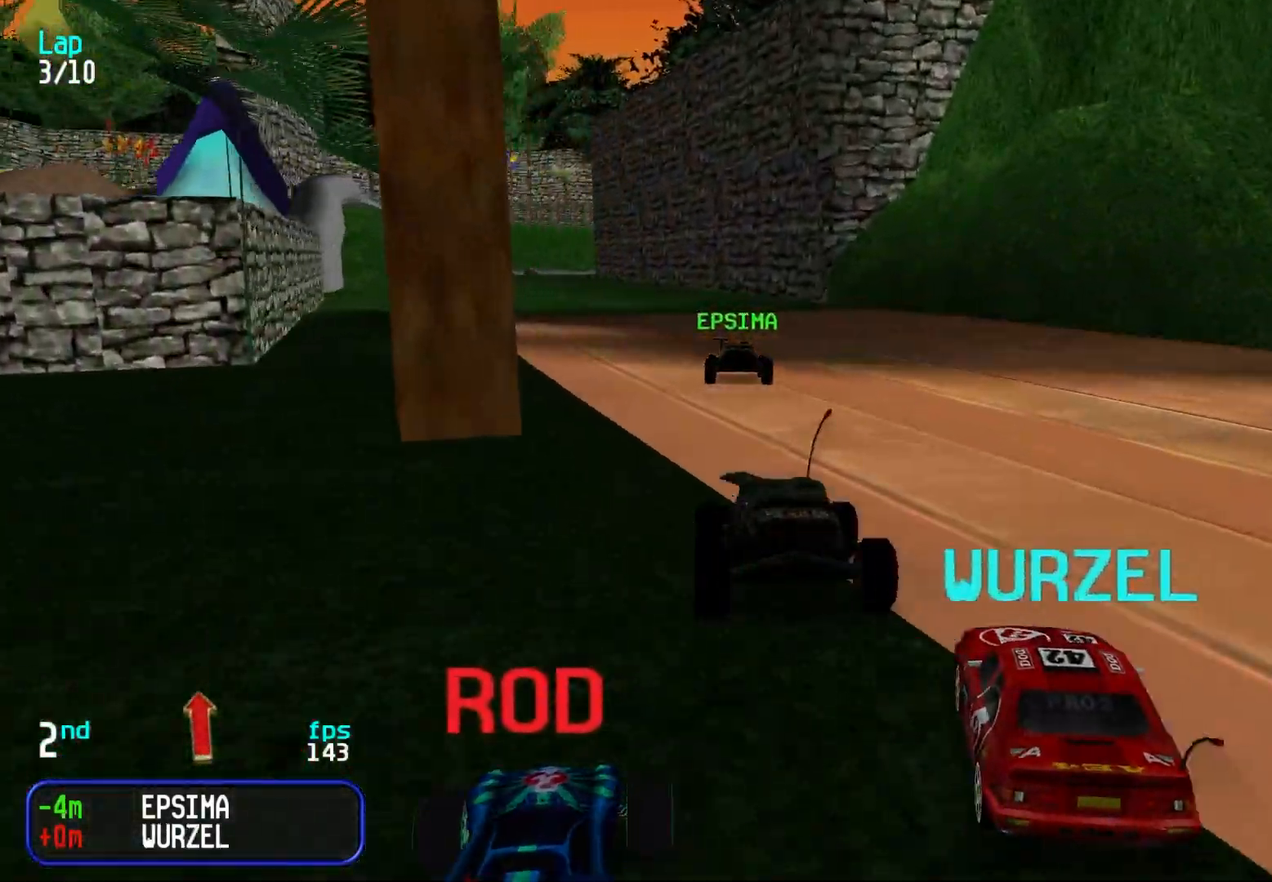
{"keys": ["up"], "events": [[83, "left", "down"], [167, "left", "up"], [450, "right", "down"], [500, "right", "up"]]}
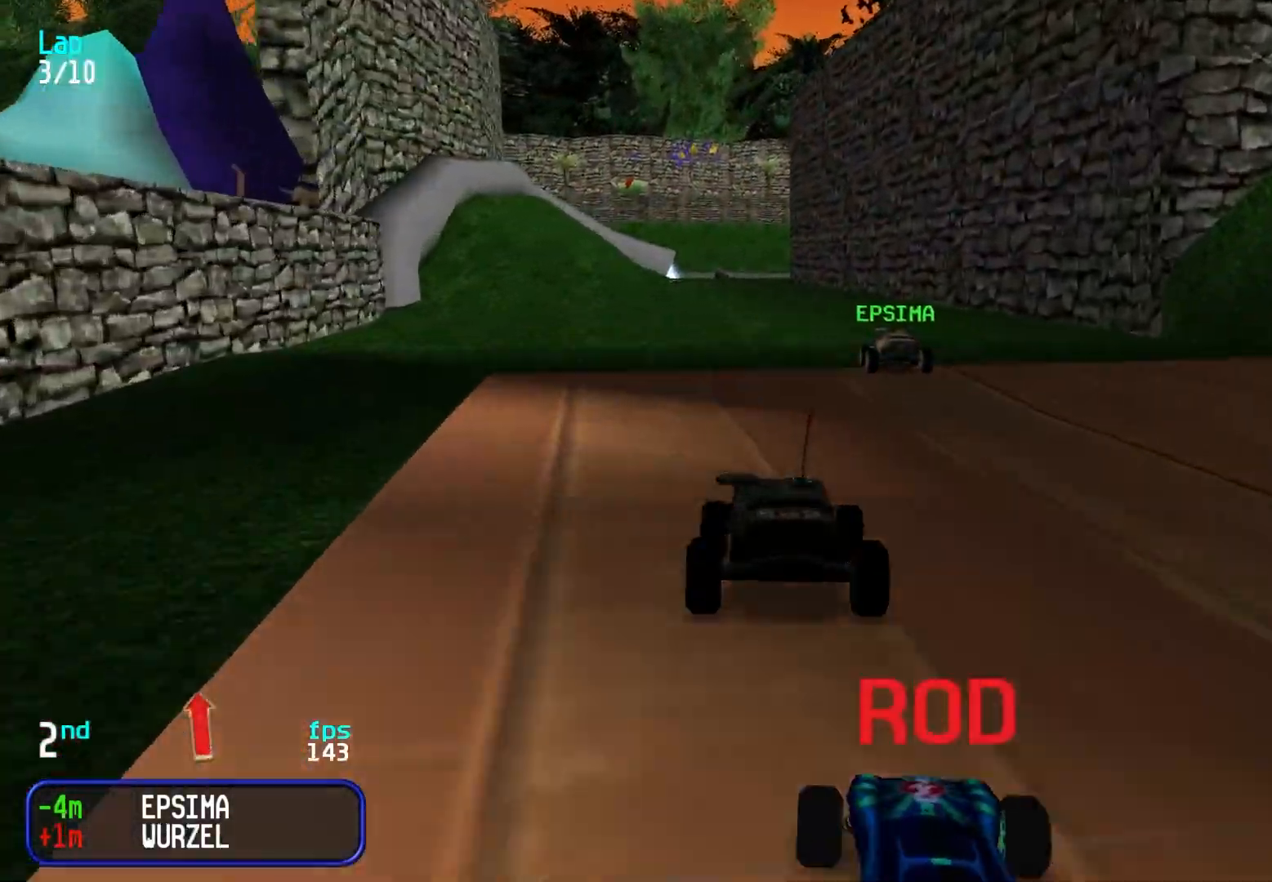
{"keys": ["up"], "events": [[183, "left", "down"], [233, "left", "up"], [367, "left", "down"], [417, "left", "up"]]}
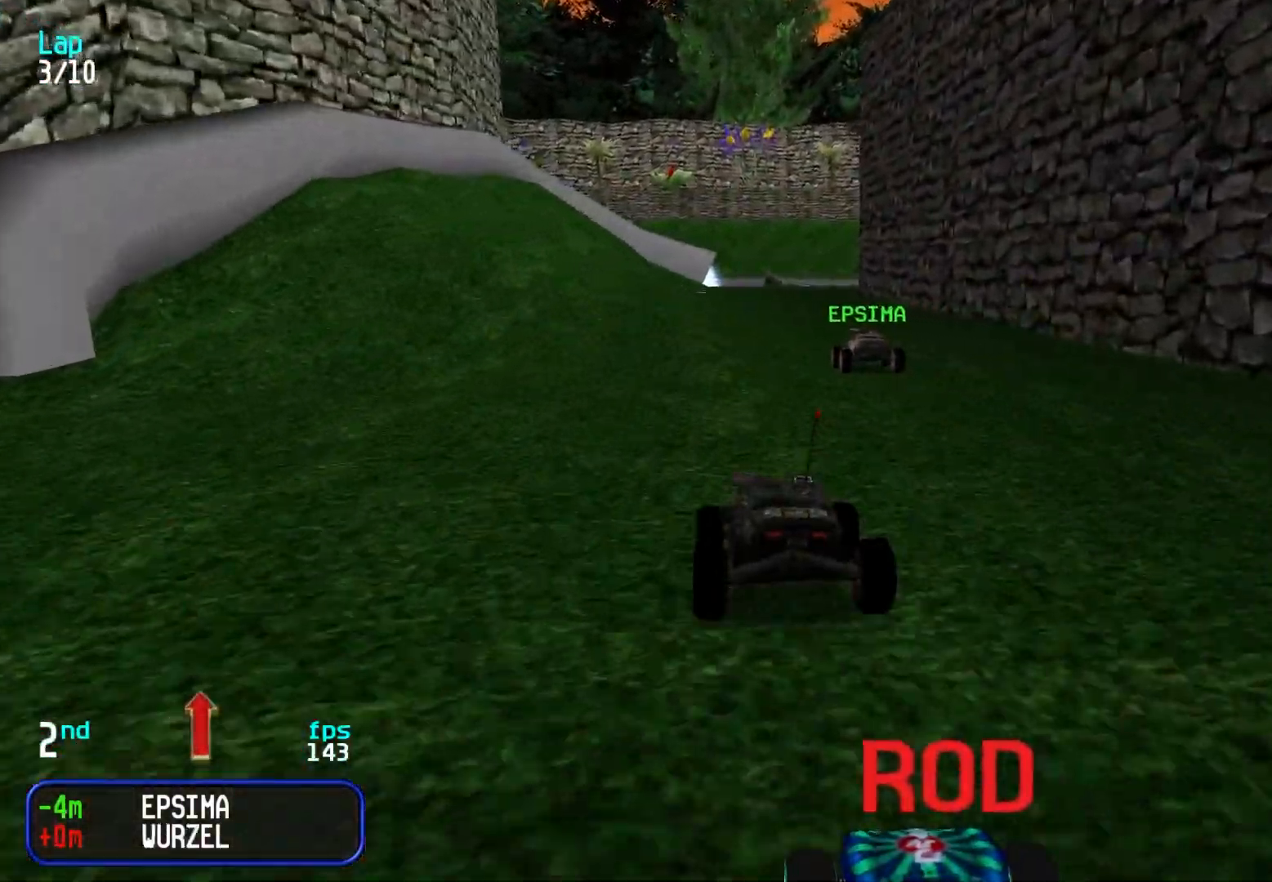
{"keys": ["up"], "events": [[150, "right", "down"], [200, "right", "up"]]}
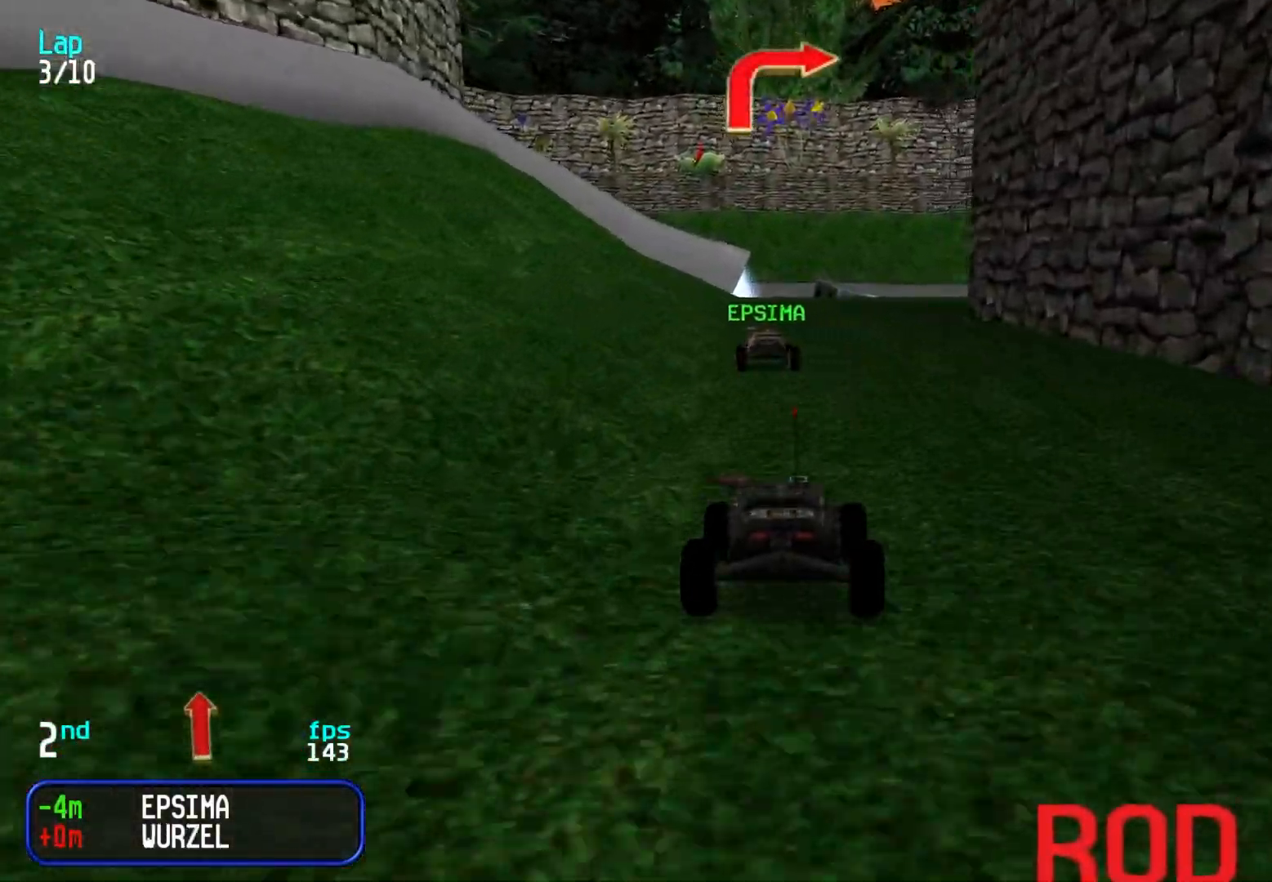
{"keys": ["right", "up"], "events": [[217, "up", "up"], [367, "down", "down"], [400, "down", "up"], [450, "right", "down"], [500, "up", "down"]]}
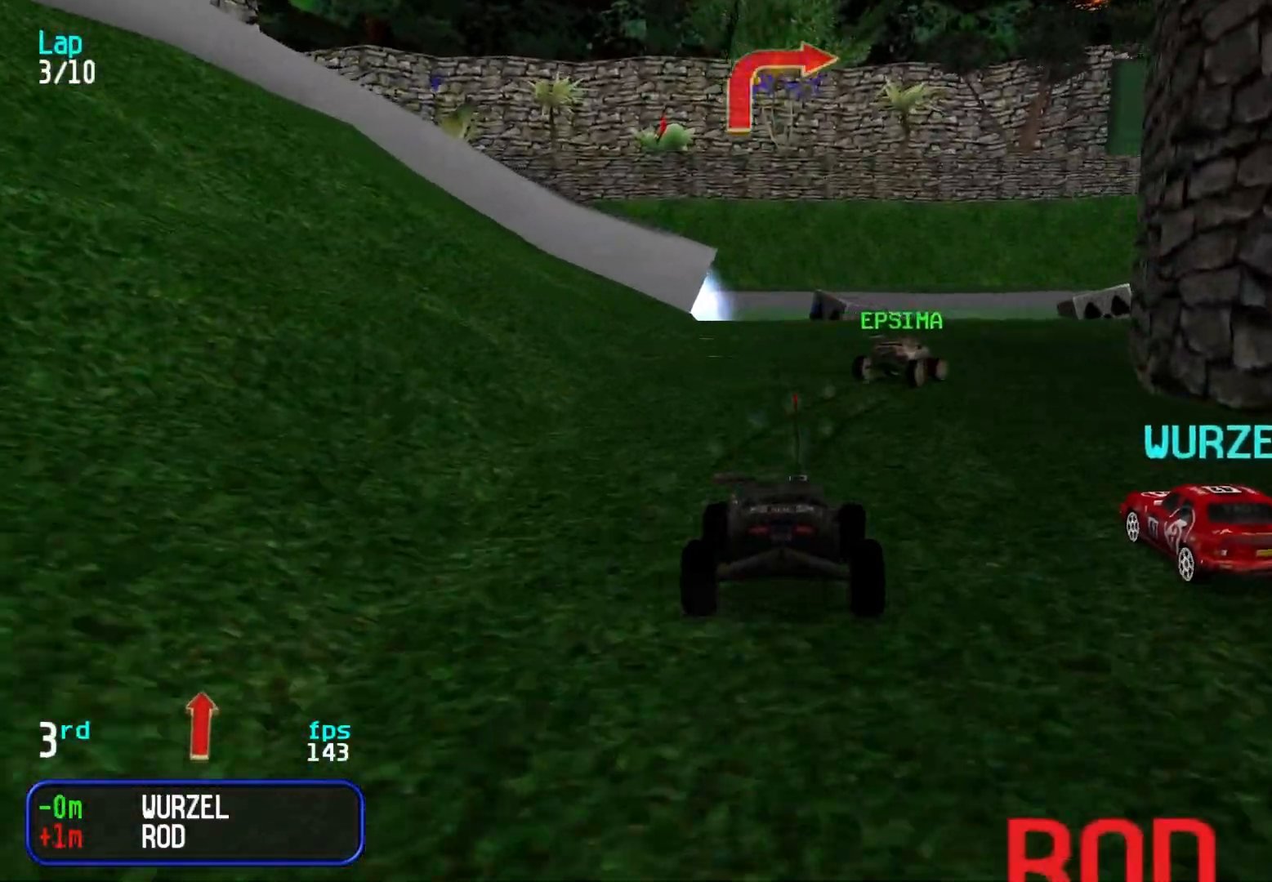
{"keys": ["up"], "events": [[100, "right", "up"], [150, "right", "down"], [183, "up", "up"], [283, "up", "down"], [433, "right", "up"]]}
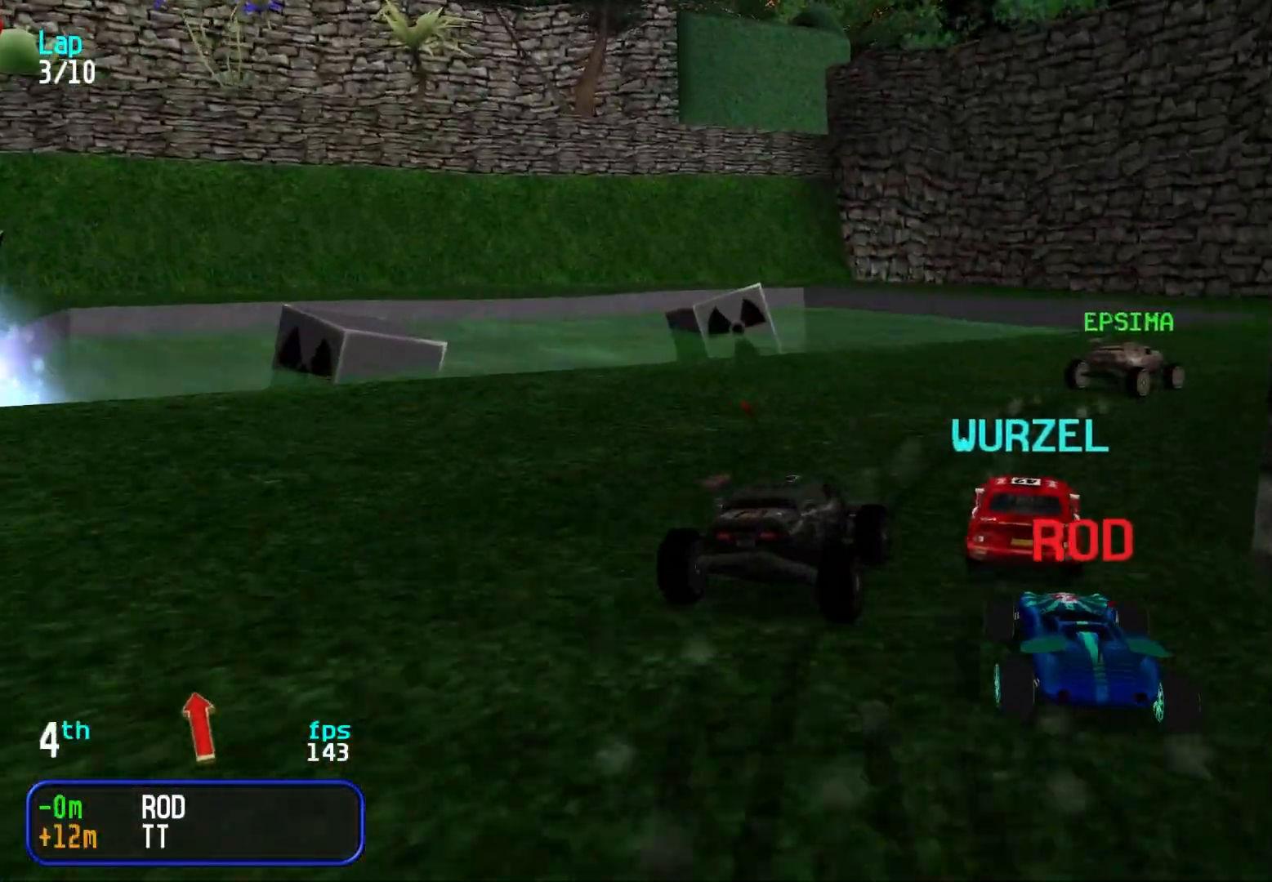
{"keys": ["right", "up"], "events": [[17, "right", "down"], [50, "up", "up"], [150, "up", "down"], [300, "right", "up"], [350, "right", "down"]]}
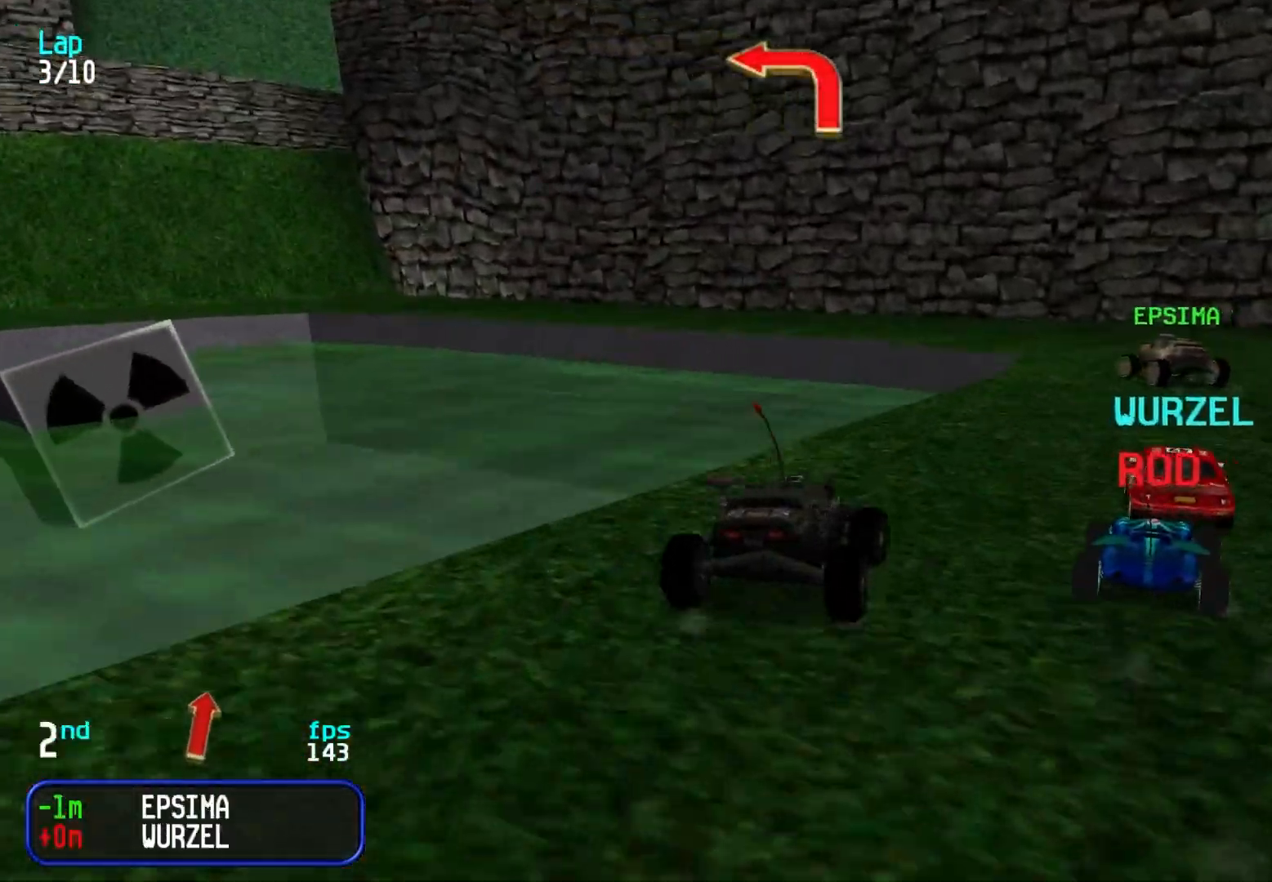
{"keys": ["left"], "events": [[167, "right", "up"], [217, "up", "up"], [267, "left", "down"], [317, "down", "down"], [450, "down", "up"]]}
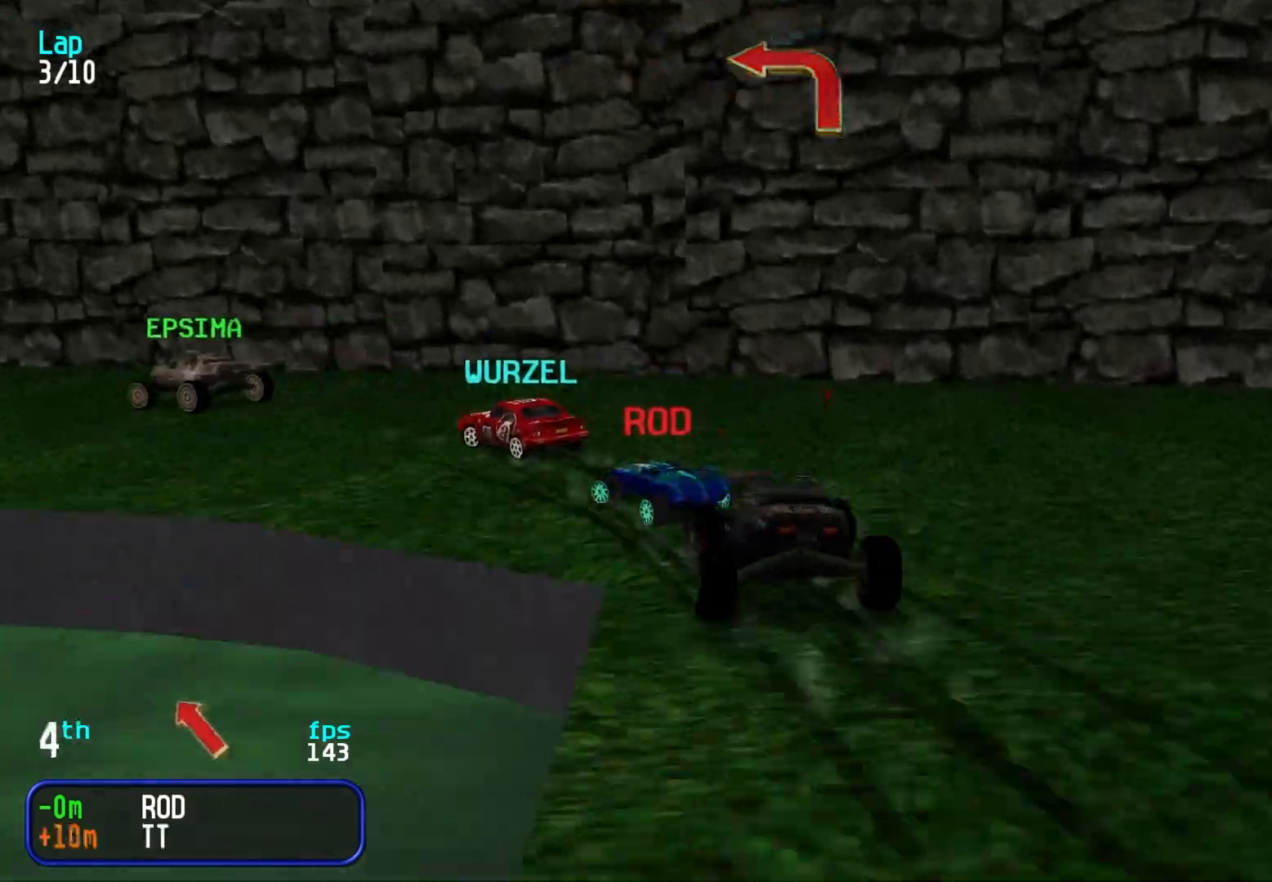
{"keys": ["up"], "events": [[50, "up", "down"], [133, "left", "up"], [283, "left", "down"], [417, "left", "up"]]}